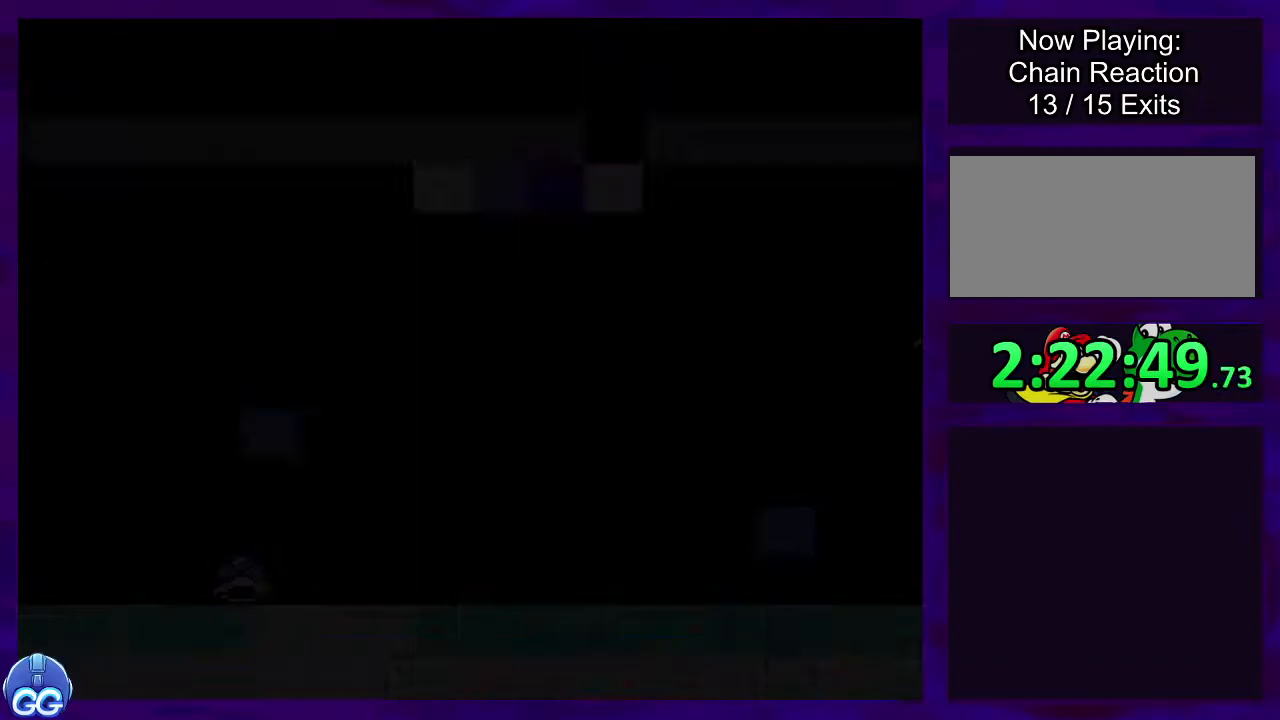
Gameplay with a controller (Nintendo layout); each line is a JSON object with the inputs held at the frame after it. "events" lists button and stick changes between this image and that frame as [ms after this image, input, new state], when the widget could be followed in between. Not read: L3 R3.
{"buttons": ["X", "DPAD_RIGHT"], "events": []}
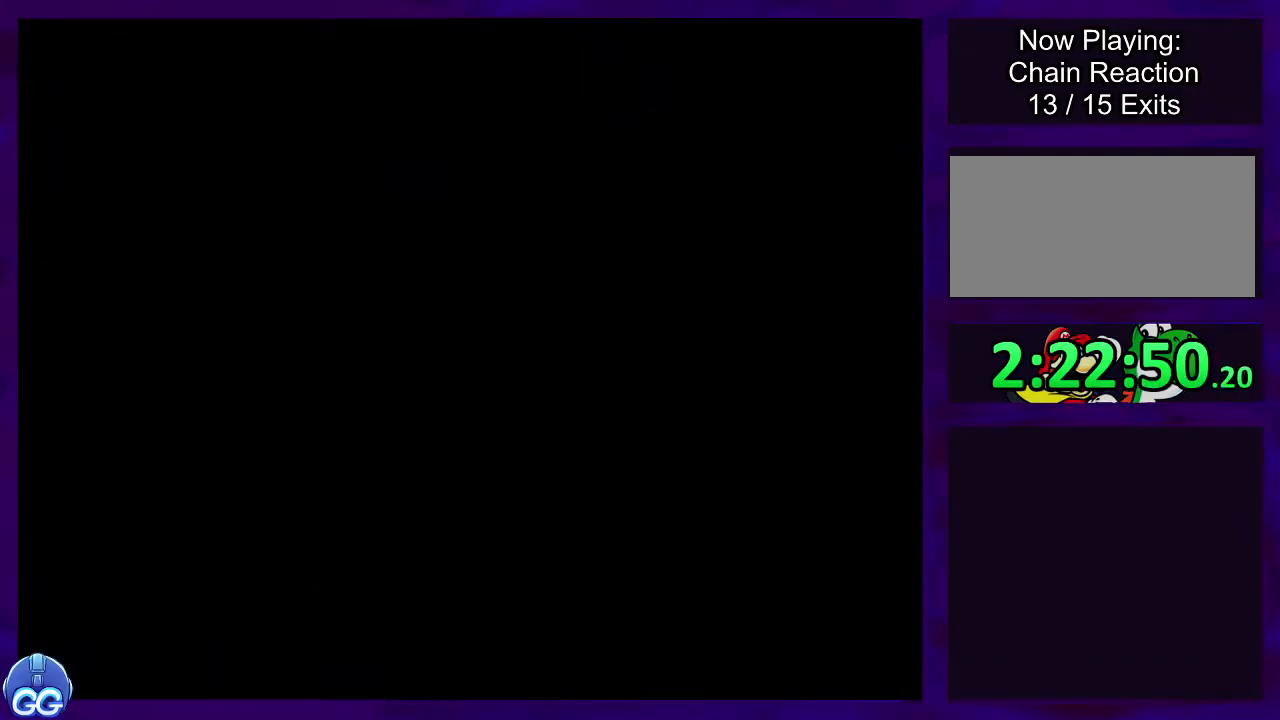
{"buttons": ["X", "DPAD_RIGHT"], "events": []}
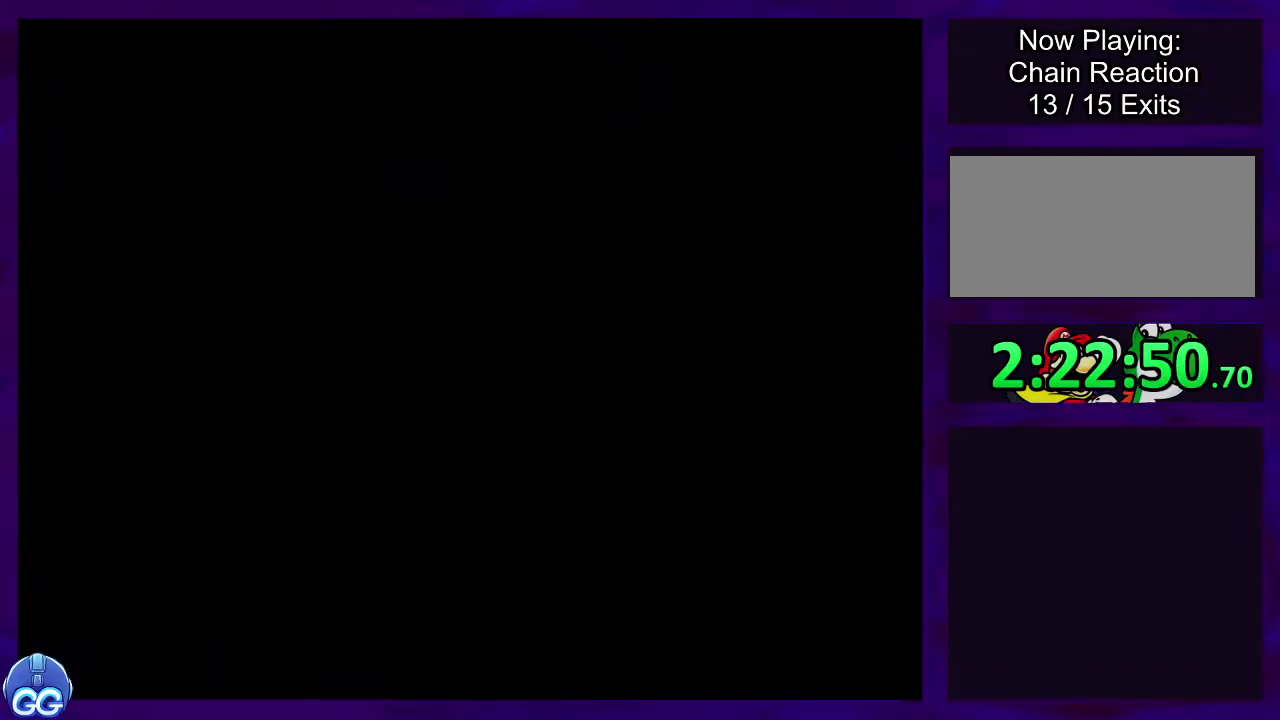
{"buttons": ["X", "DPAD_RIGHT"], "events": []}
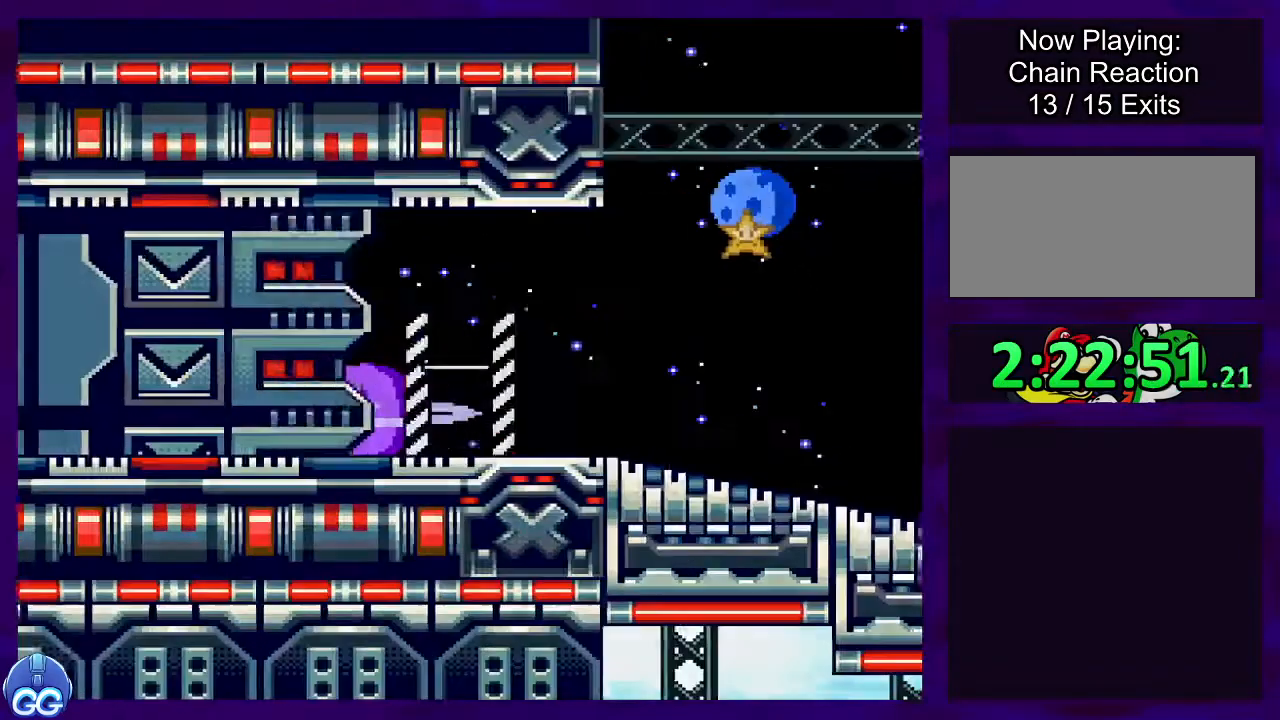
{"buttons": ["X", "DPAD_RIGHT"], "events": []}
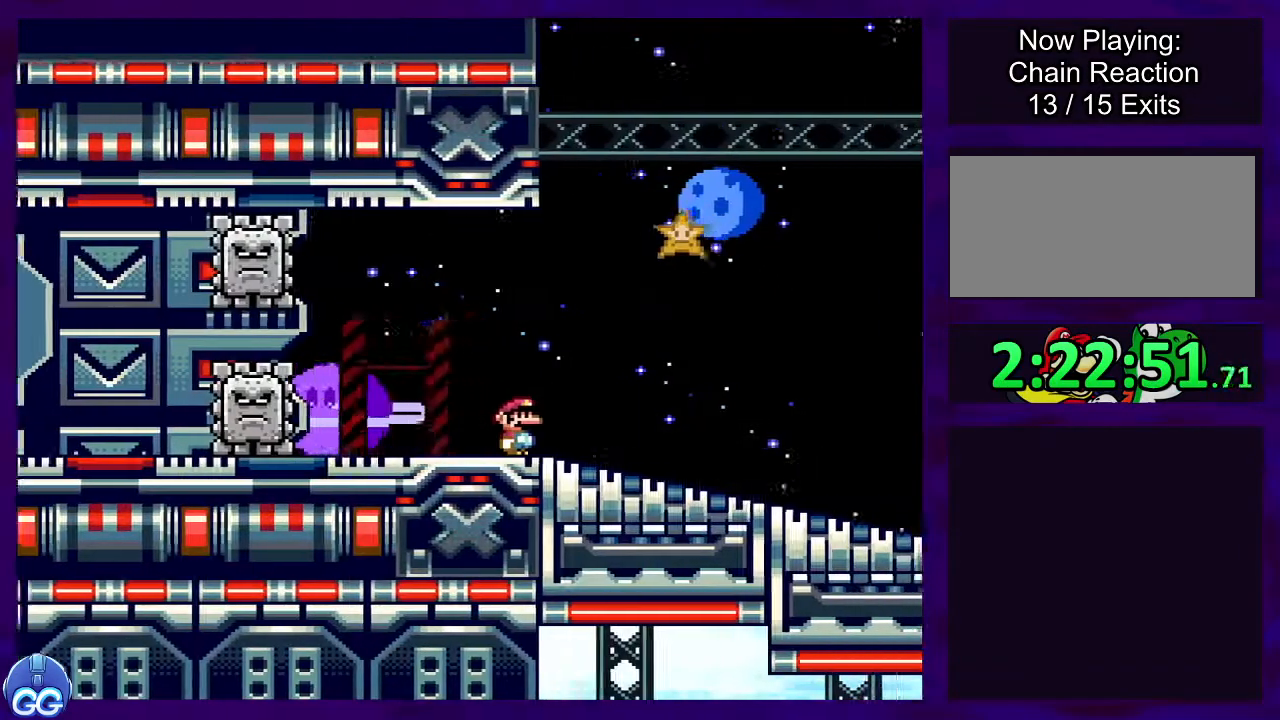
{"buttons": ["X", "DPAD_RIGHT"], "events": []}
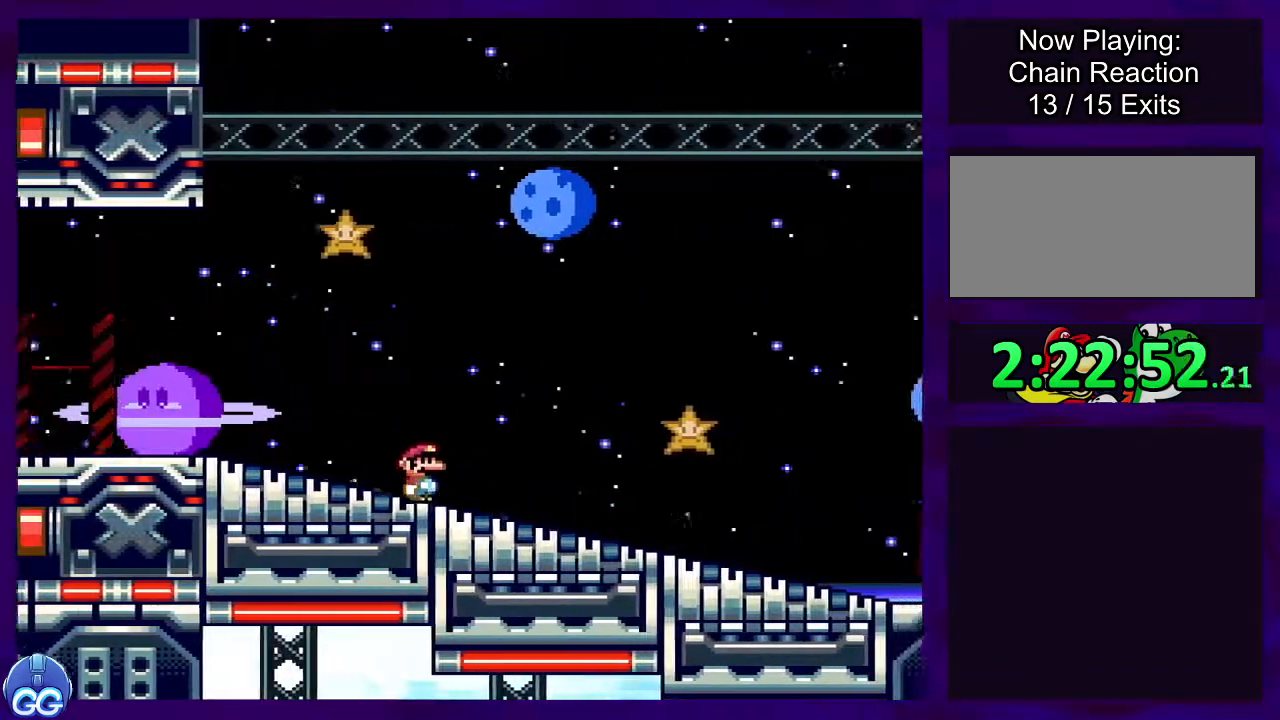
{"buttons": ["X", "DPAD_RIGHT"], "events": []}
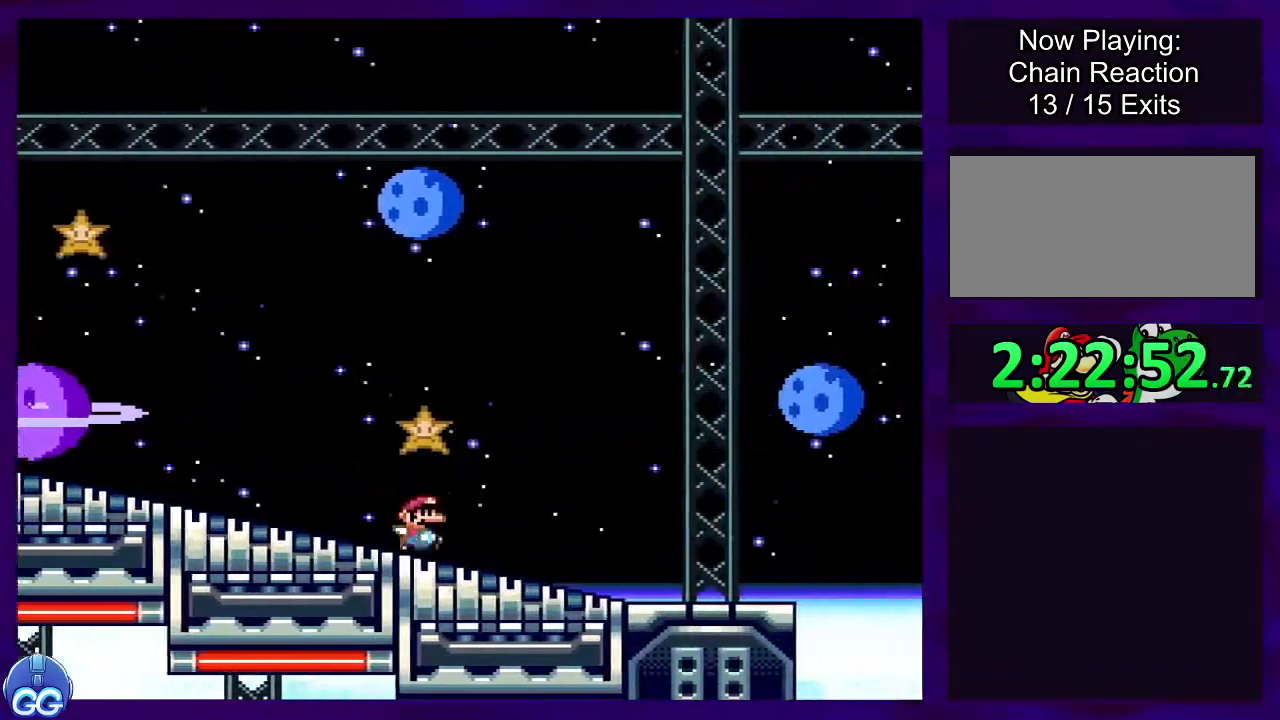
{"buttons": ["B", "X", "DPAD_RIGHT"], "events": [[433, "B", "down"]]}
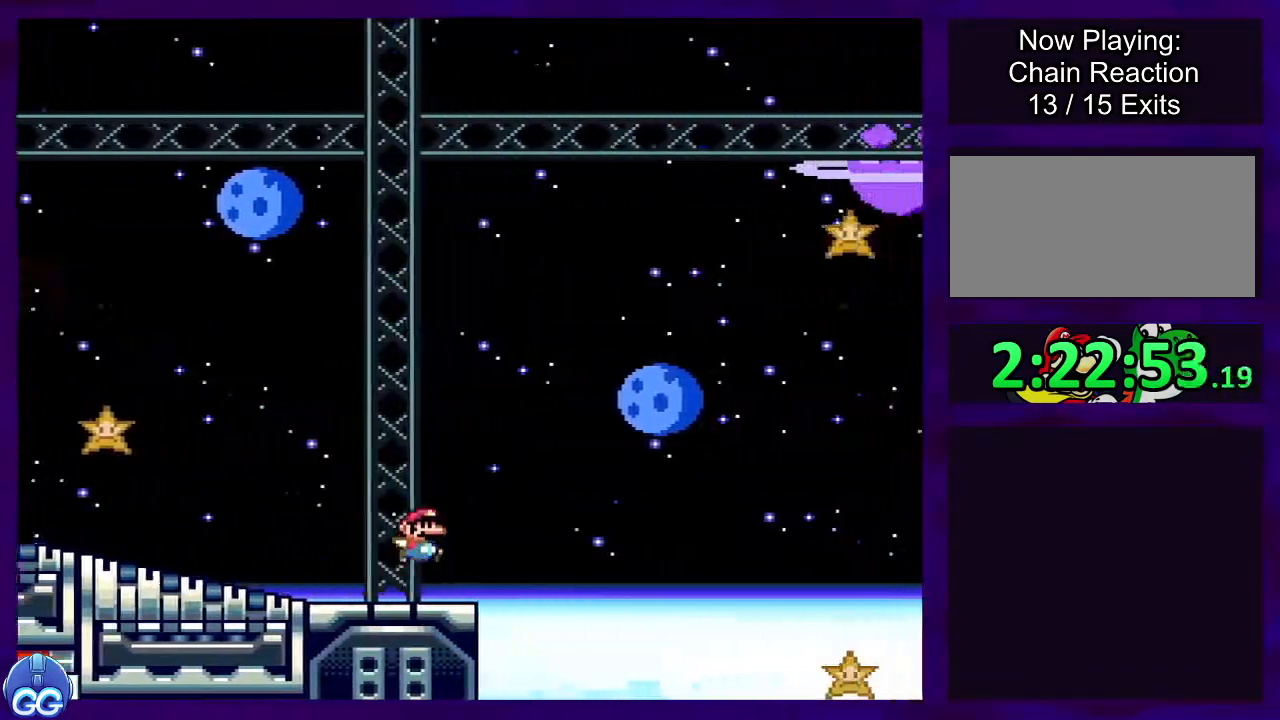
{"buttons": ["B", "X", "DPAD_RIGHT"], "events": []}
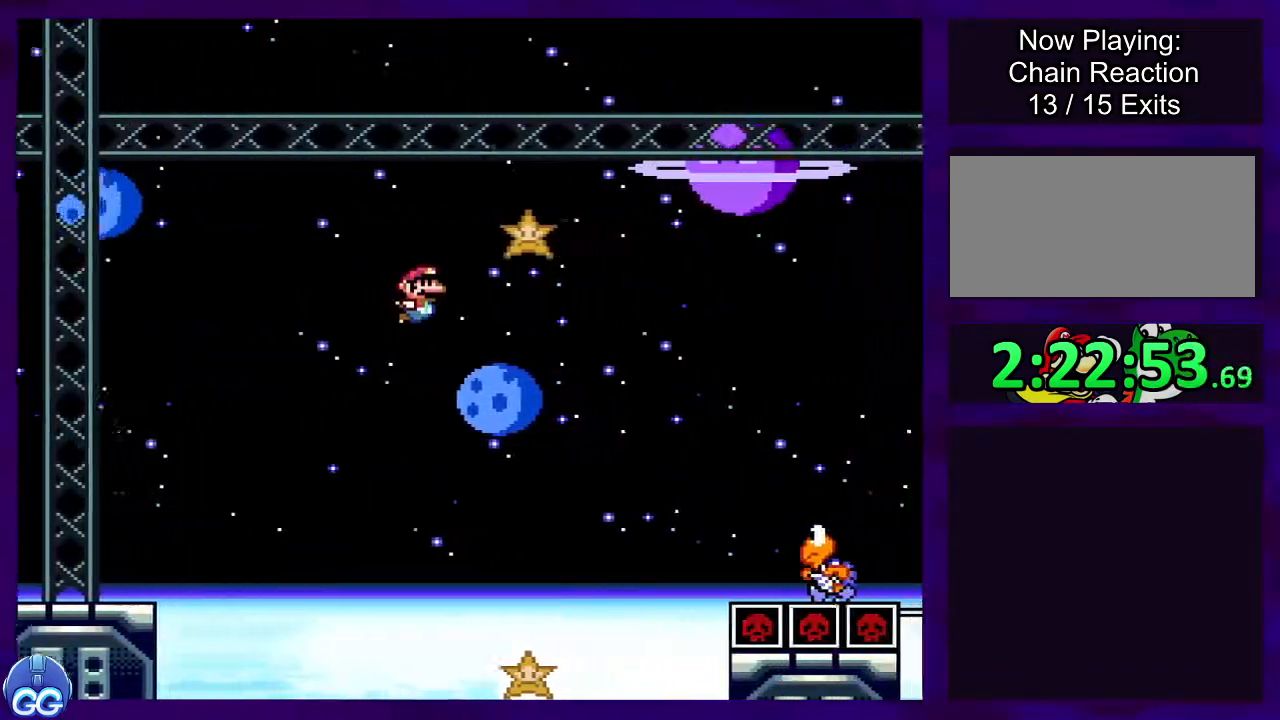
{"buttons": ["B", "X", "DPAD_RIGHT"], "events": []}
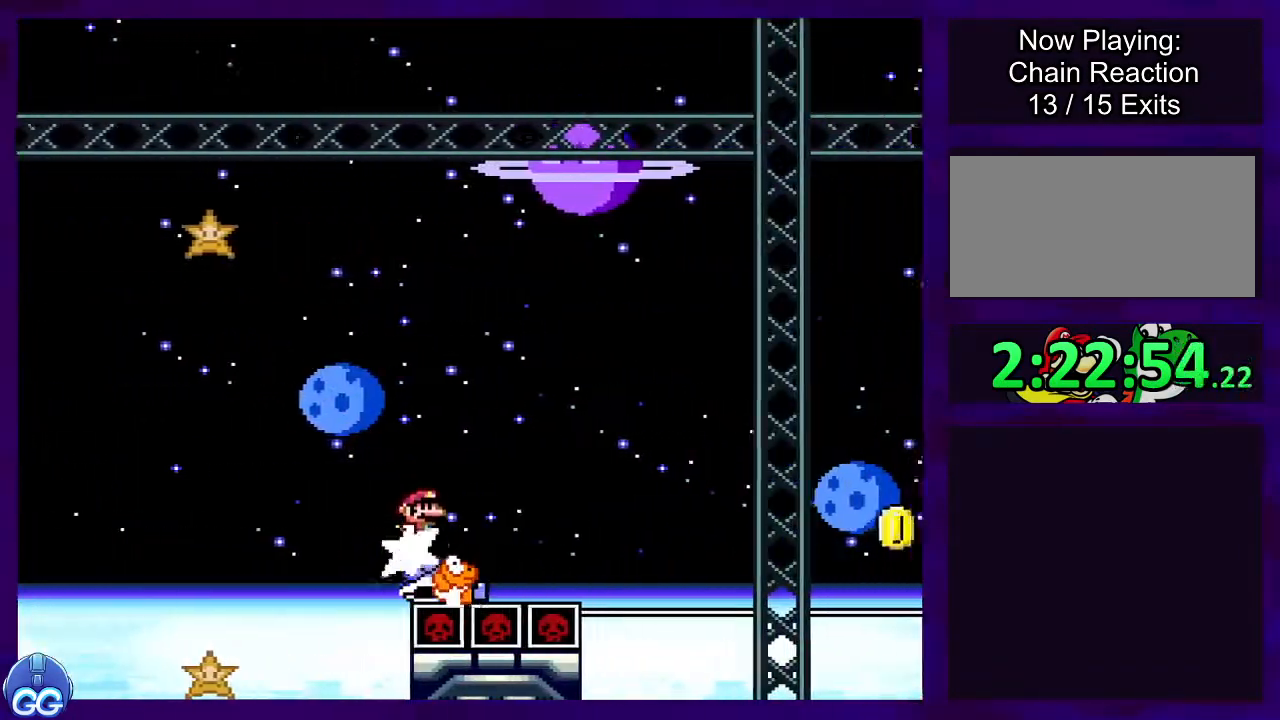
{"buttons": ["X", "DPAD_RIGHT"], "events": [[434, "B", "up"]]}
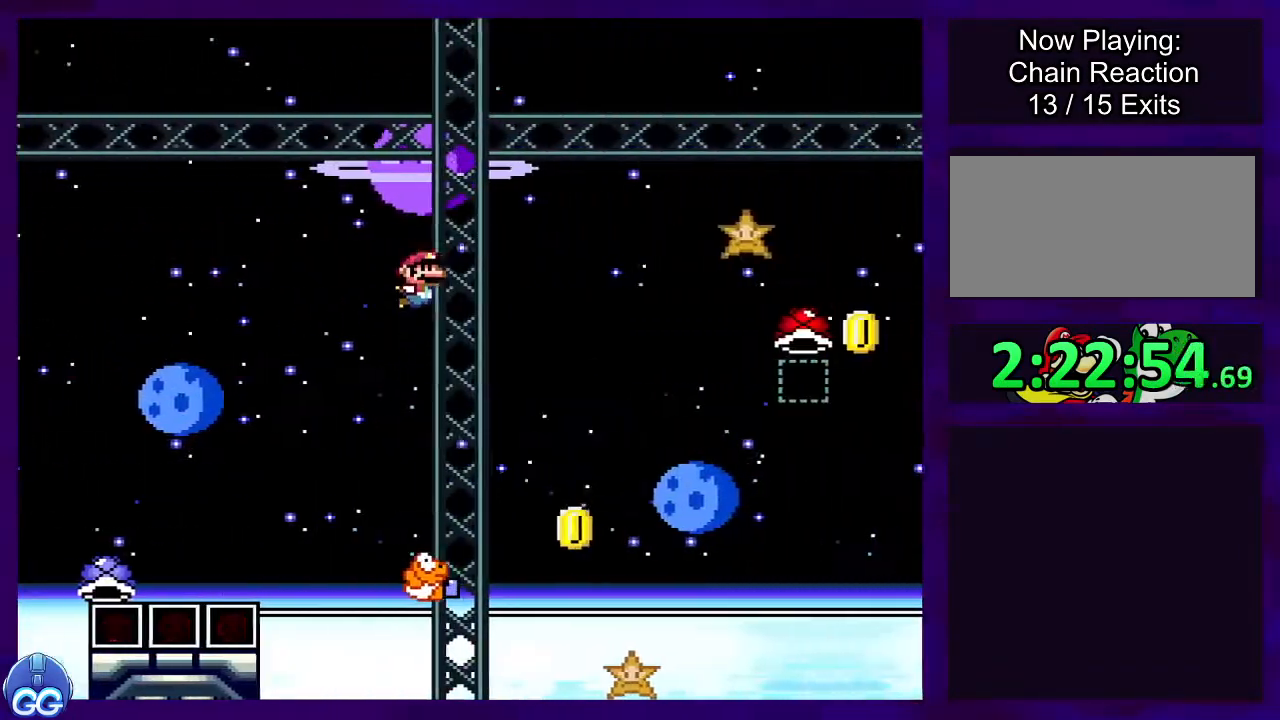
{"buttons": ["B", "X", "DPAD_RIGHT"], "events": [[100, "B", "down"]]}
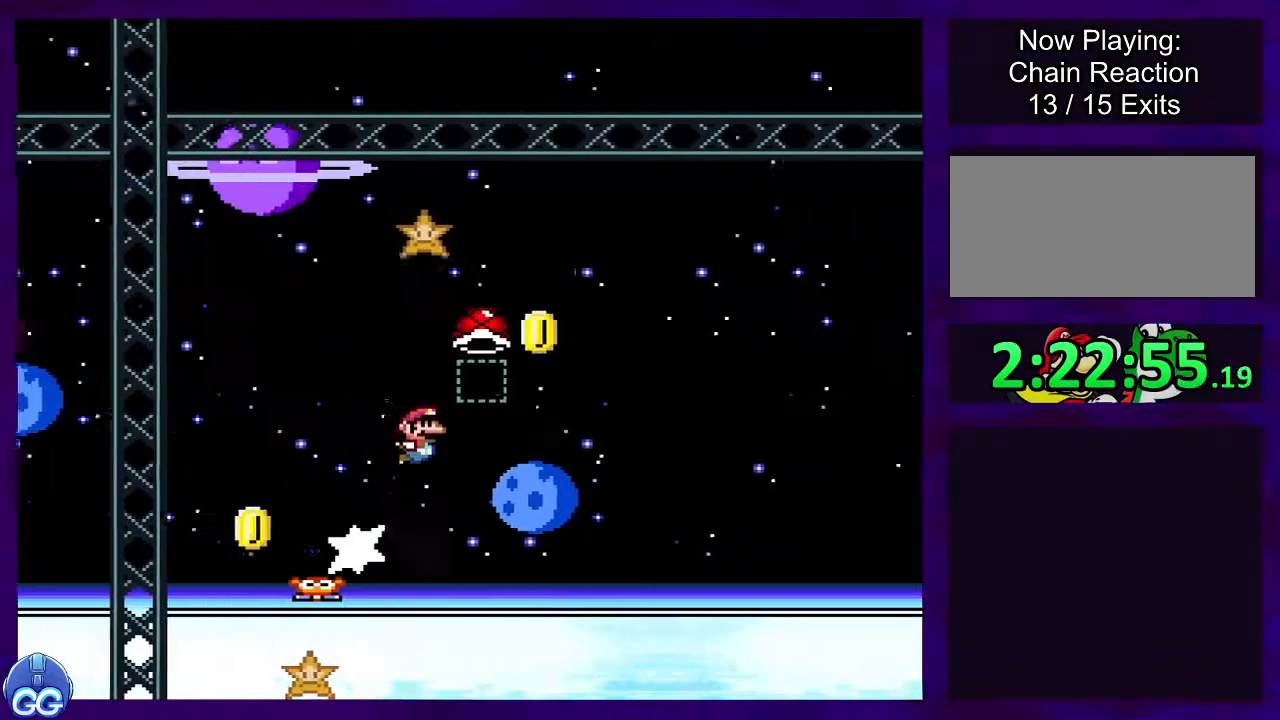
{"buttons": ["B", "X", "DPAD_LEFT"], "events": [[167, "X", "up"], [250, "X", "down"], [434, "DPAD_RIGHT", "up"], [451, "DPAD_UP", "down"], [467, "DPAD_LEFT", "down"], [484, "DPAD_UP", "up"]]}
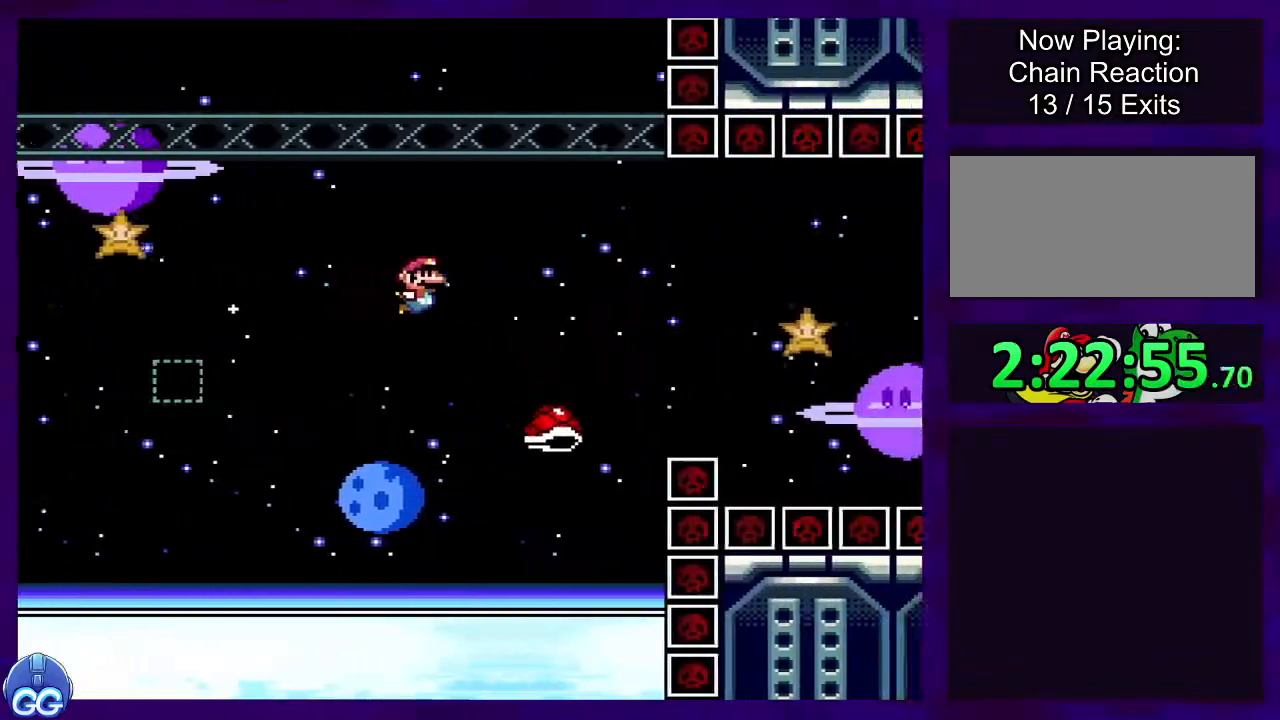
{"buttons": ["B", "X", "DPAD_RIGHT"], "events": [[16, "B", "up"], [166, "B", "down"], [183, "DPAD_DOWN", "down"], [183, "DPAD_LEFT", "up"], [200, "DPAD_RIGHT", "down"], [216, "DPAD_DOWN", "up"]]}
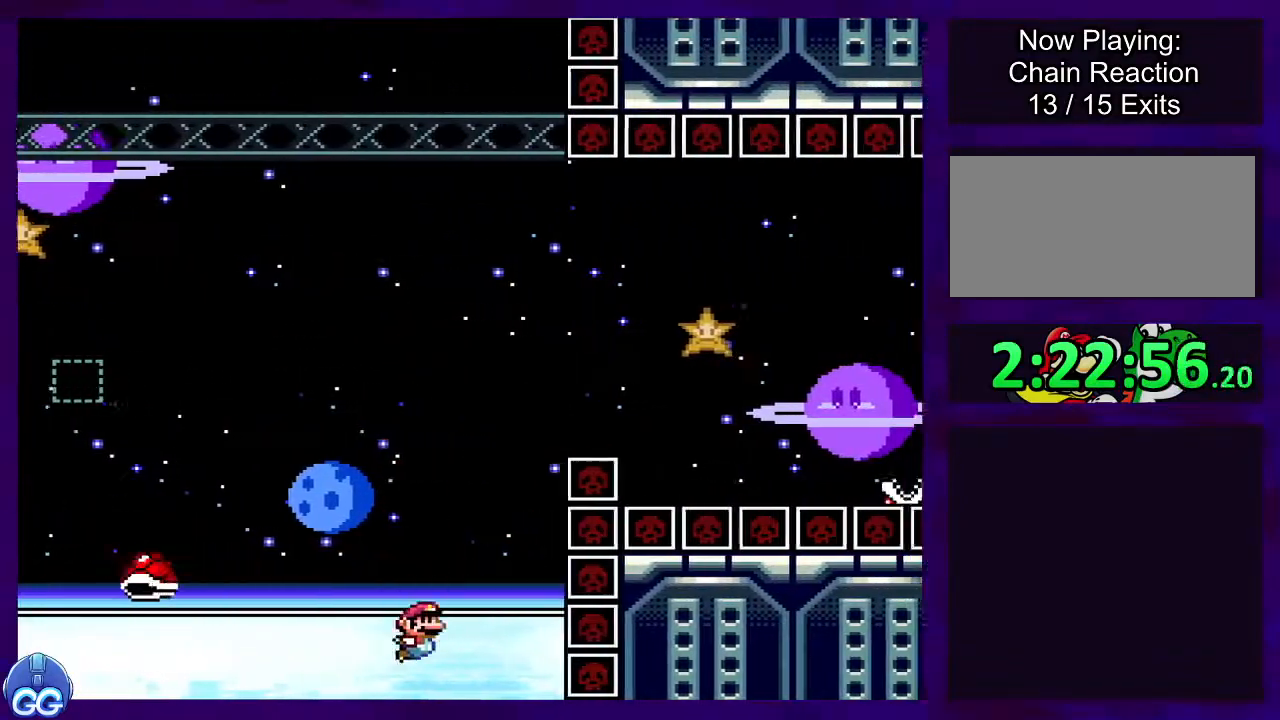
{"buttons": ["X", "DPAD_RIGHT"], "events": [[150, "B", "up"], [167, "DPAD_RIGHT", "up"], [334, "DPAD_RIGHT", "down"]]}
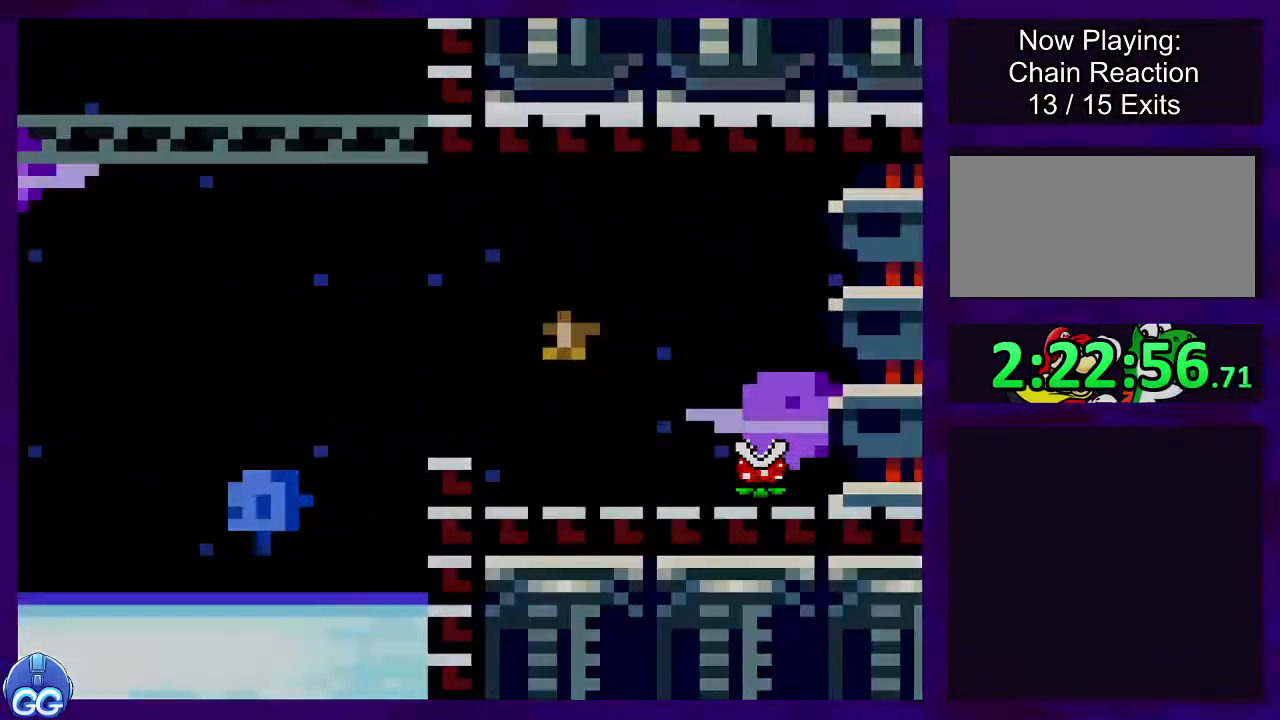
{"buttons": ["X", "DPAD_RIGHT"], "events": []}
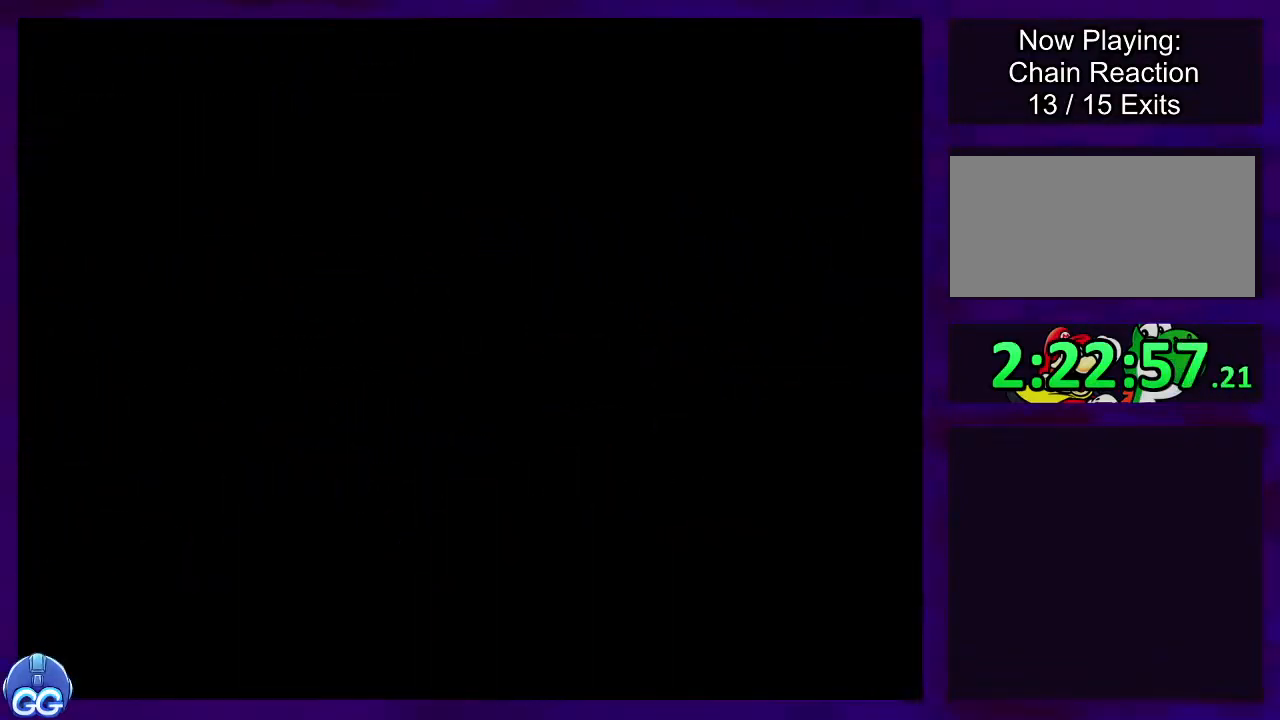
{"buttons": ["X", "DPAD_RIGHT"], "events": []}
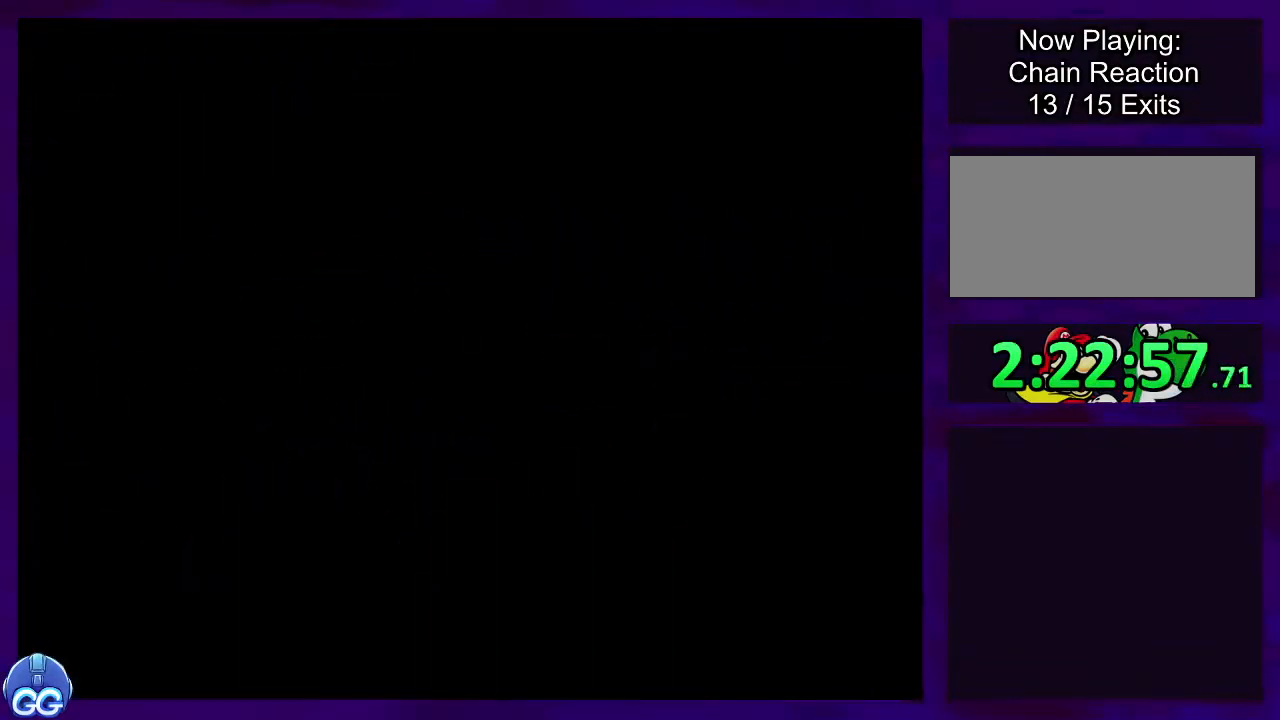
{"buttons": ["X", "DPAD_RIGHT"], "events": []}
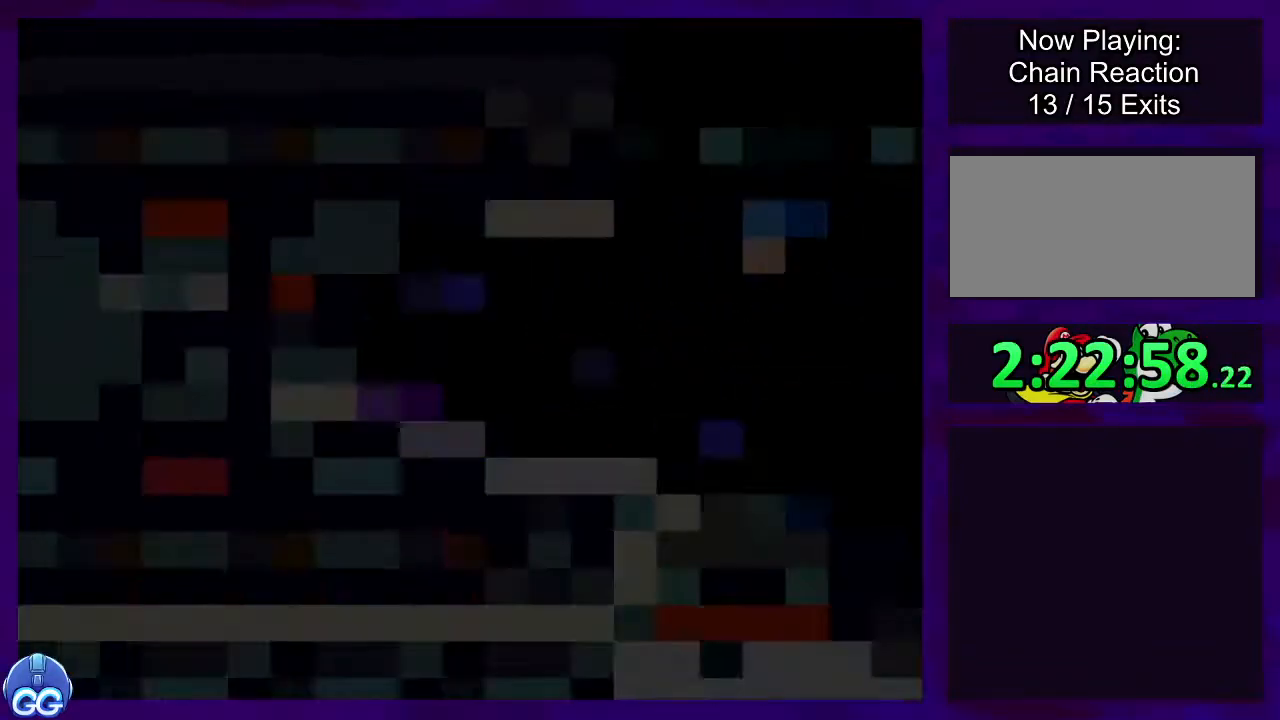
{"buttons": ["X", "DPAD_RIGHT"], "events": []}
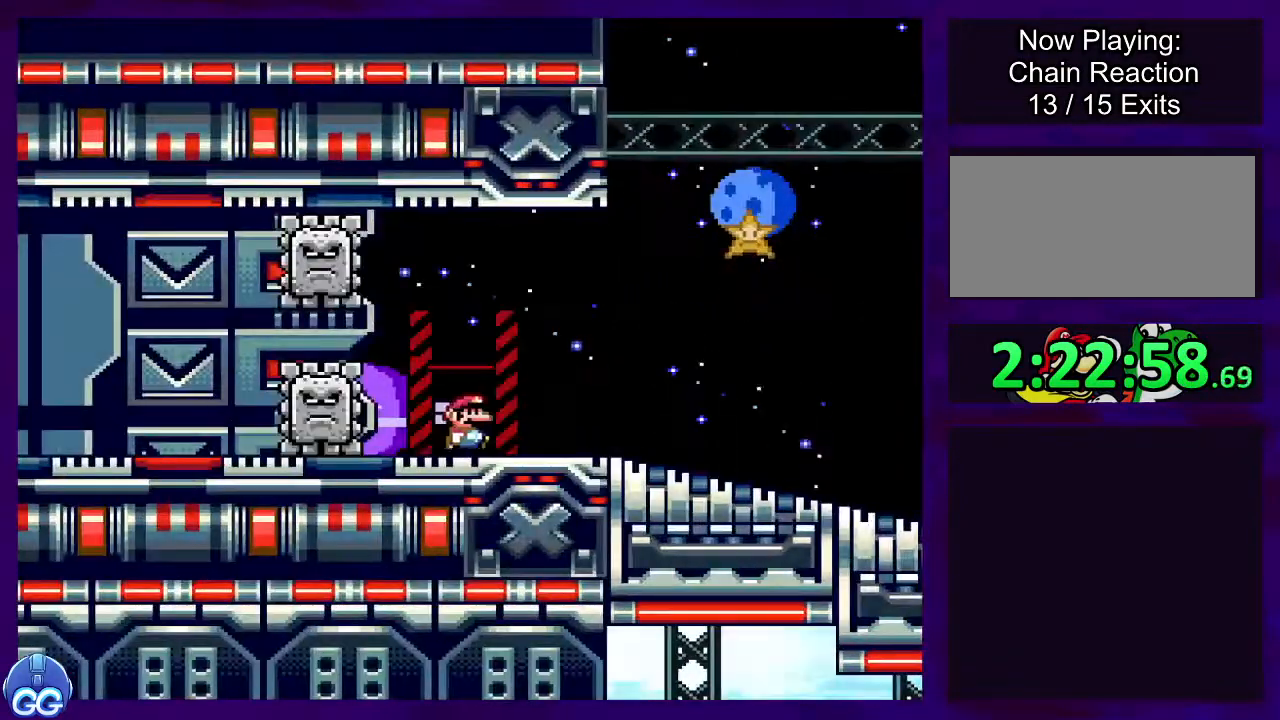
{"buttons": ["X", "DPAD_RIGHT"], "events": []}
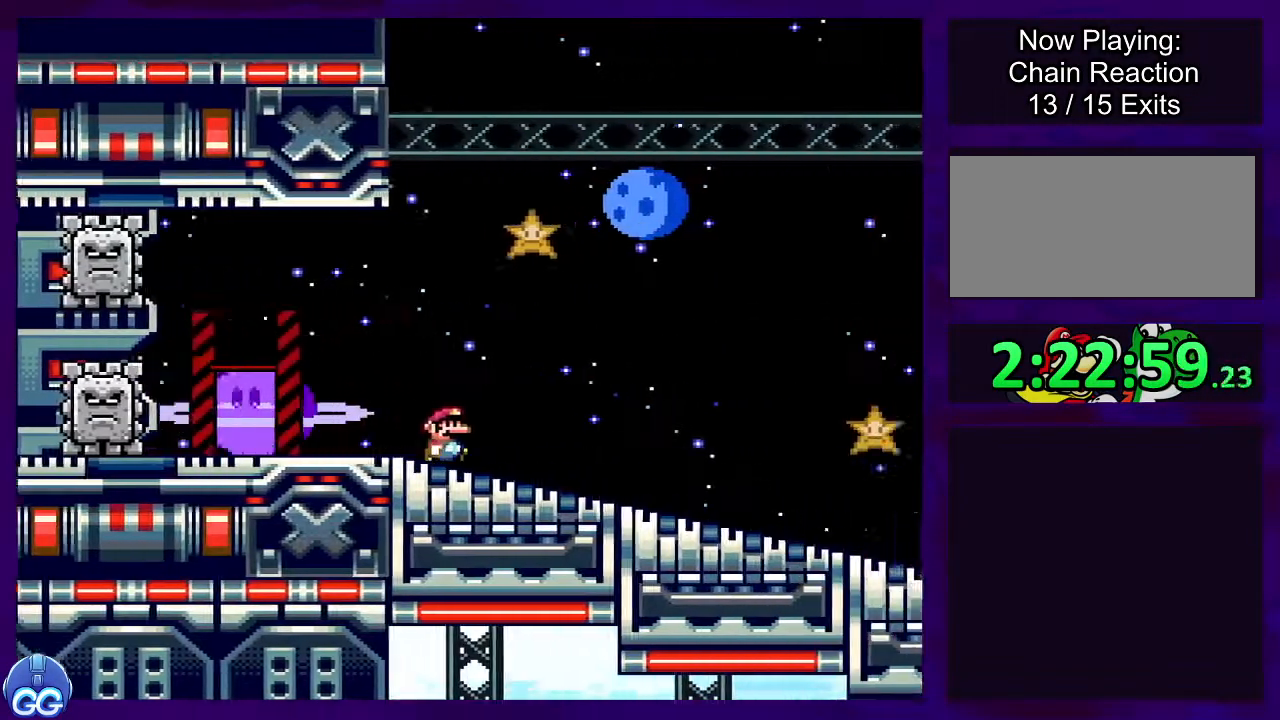
{"buttons": ["X", "DPAD_RIGHT"], "events": []}
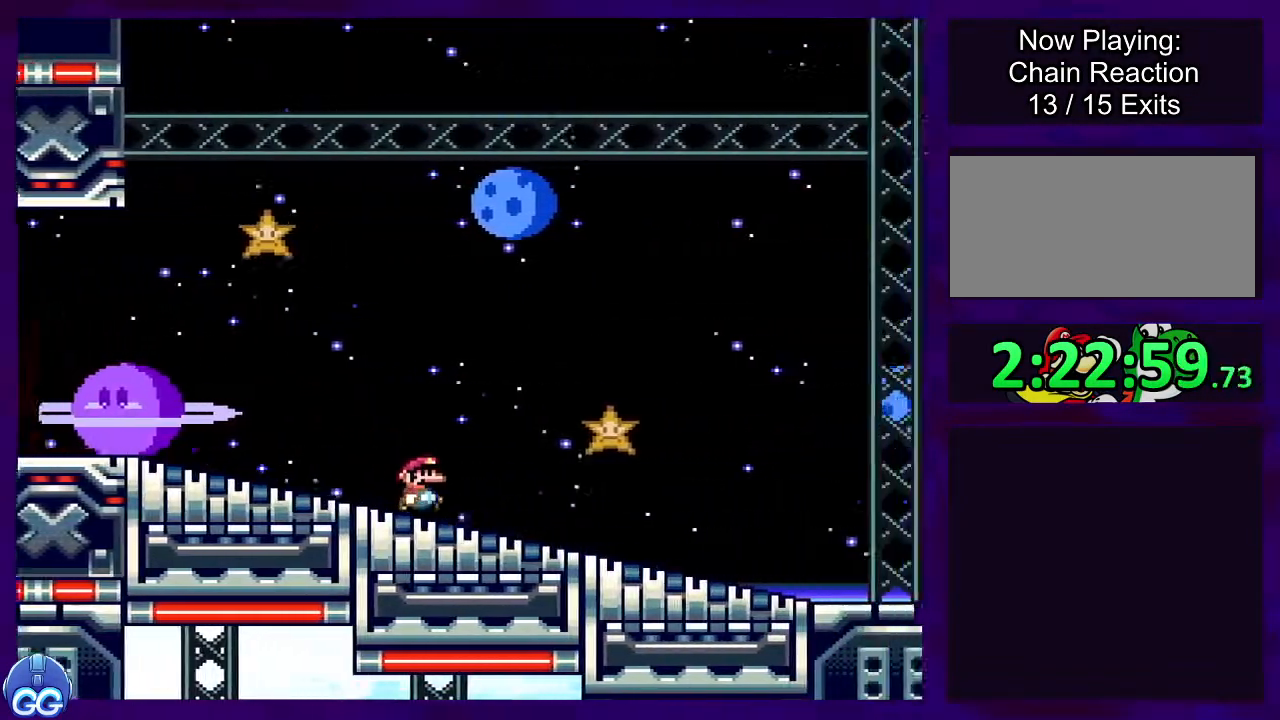
{"buttons": ["X", "DPAD_RIGHT"], "events": []}
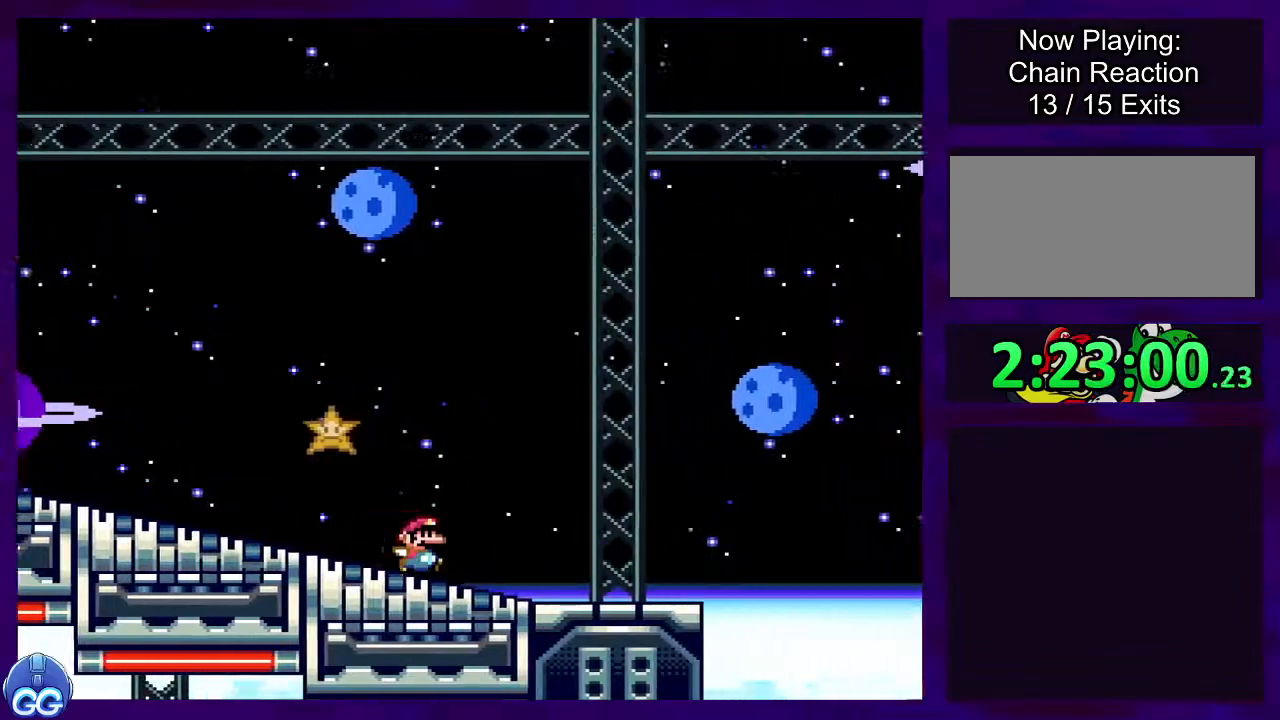
{"buttons": ["B", "X", "DPAD_RIGHT"], "events": [[284, "B", "down"]]}
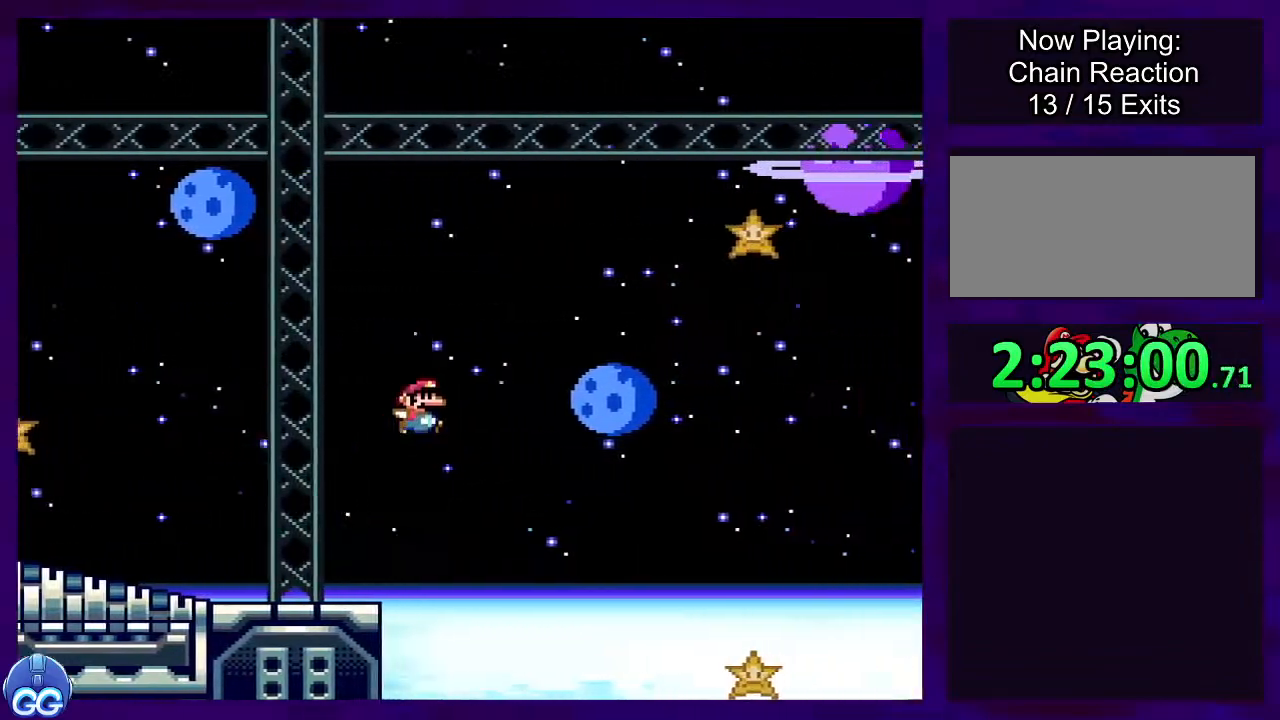
{"buttons": ["B", "X", "DPAD_RIGHT"], "events": []}
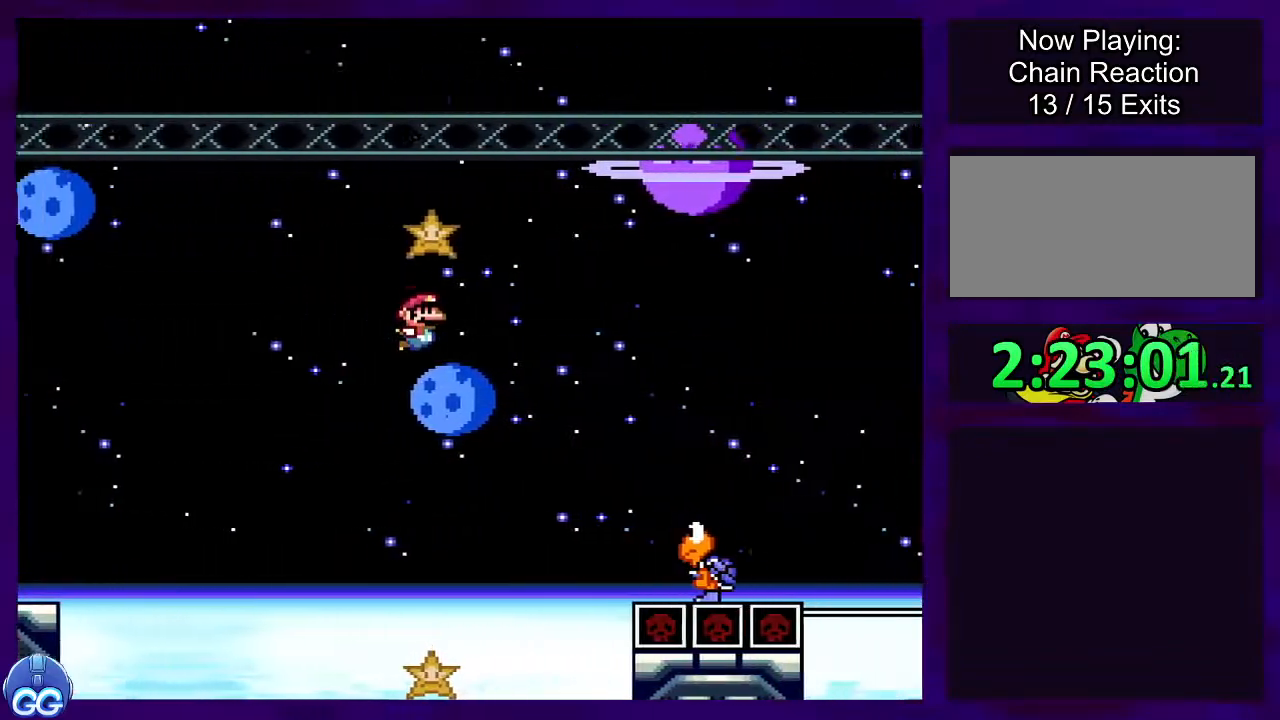
{"buttons": ["B", "X", "DPAD_RIGHT"], "events": []}
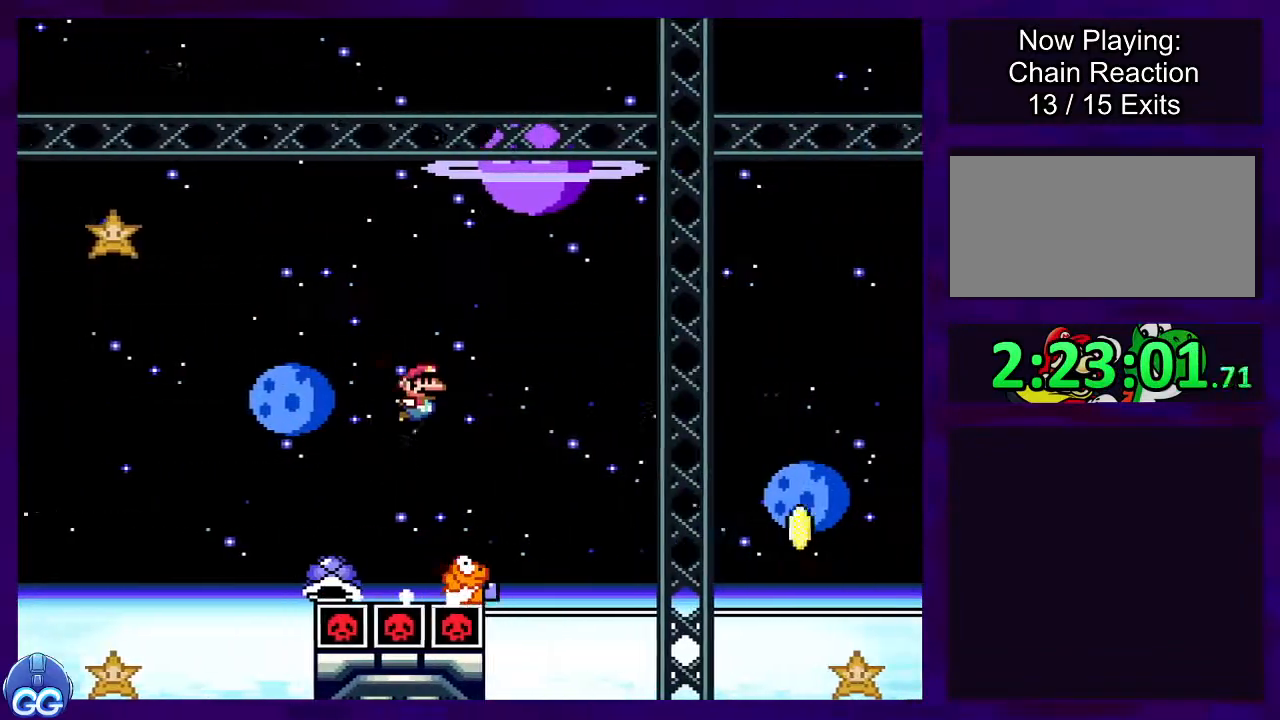
{"buttons": ["B", "X"], "events": [[250, "B", "up"], [367, "DPAD_RIGHT", "up"], [483, "B", "down"]]}
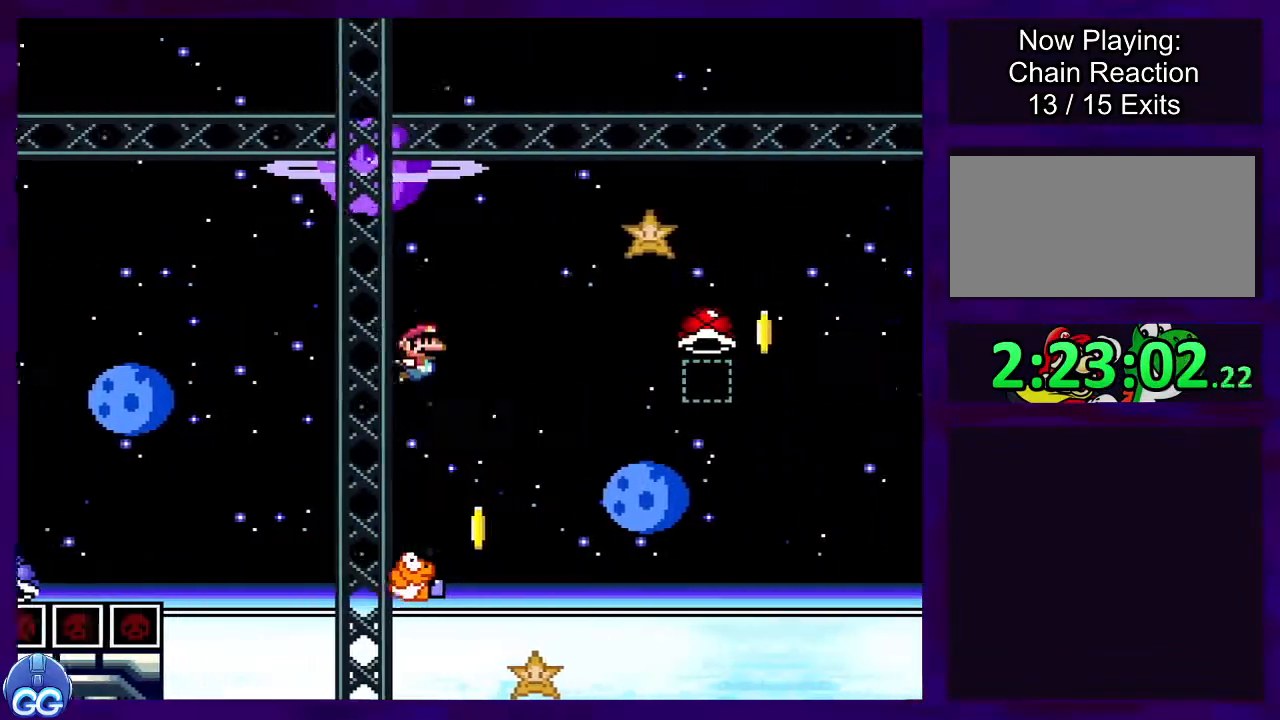
{"buttons": ["B", "X"], "events": []}
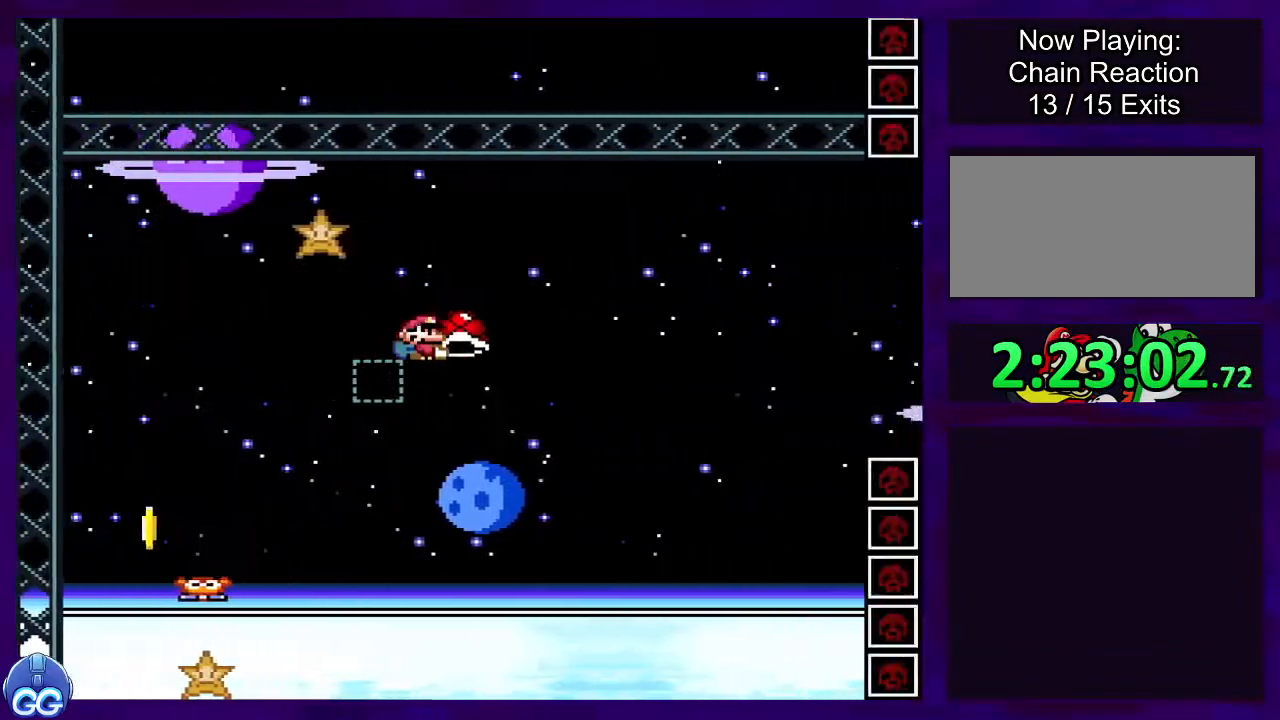
{"buttons": ["B", "X", "DPAD_DOWN", "DPAD_RIGHT"], "events": [[16, "X", "up"], [100, "X", "down"], [200, "DPAD_LEFT", "down"], [333, "B", "up"], [467, "DPAD_LEFT", "up"], [483, "B", "down"], [483, "DPAD_DOWN", "down"], [483, "DPAD_RIGHT", "down"]]}
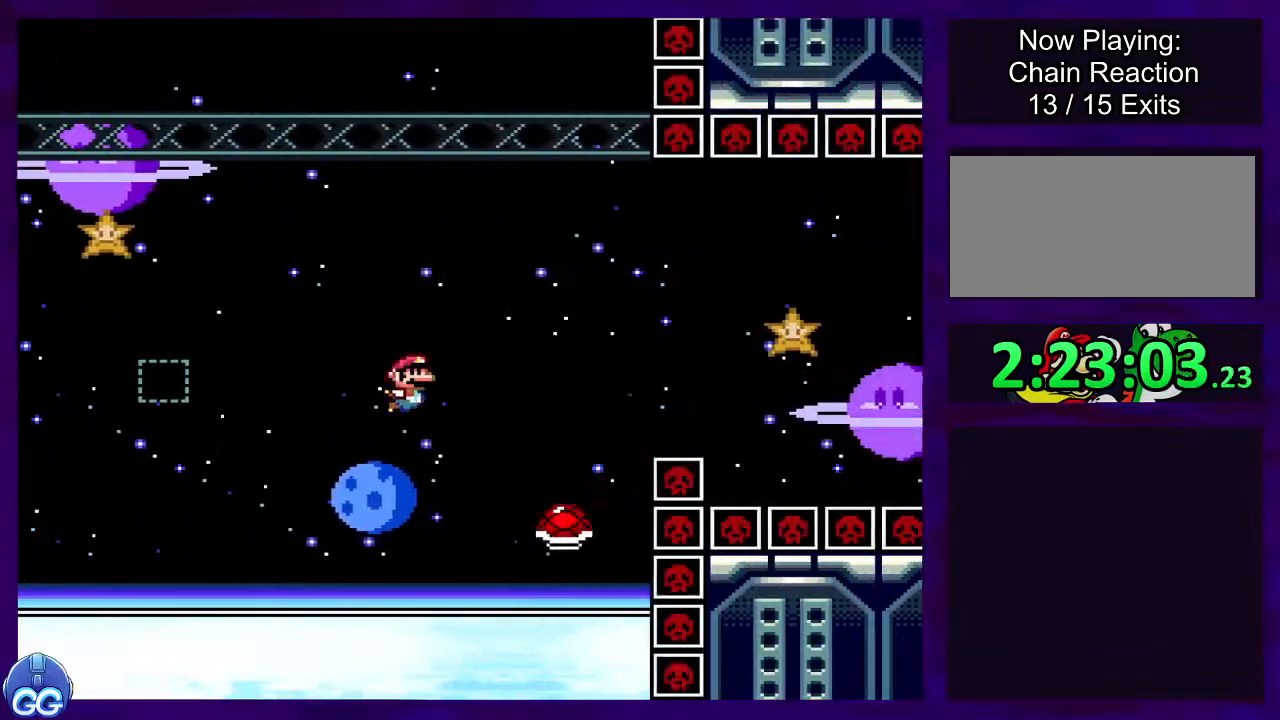
{"buttons": ["B", "X", "DPAD_RIGHT"], "events": [[17, "DPAD_DOWN", "up"]]}
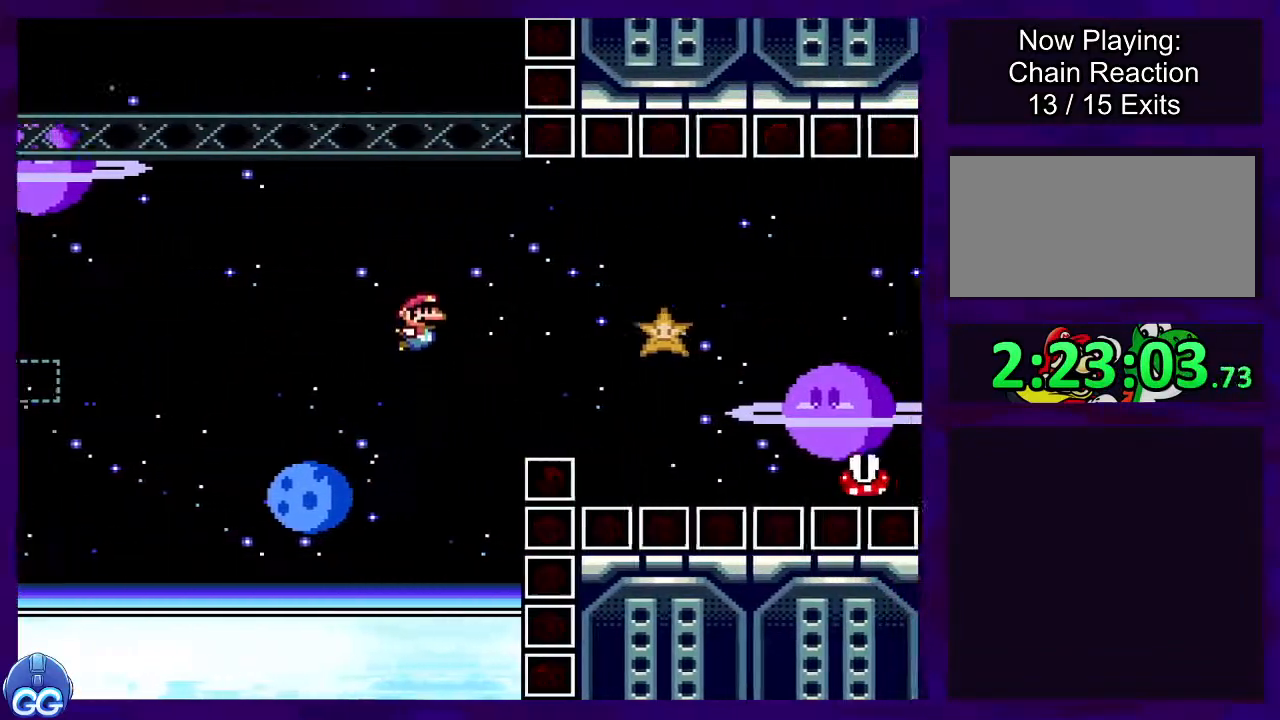
{"buttons": ["X", "DPAD_RIGHT"], "events": [[500, "B", "up"]]}
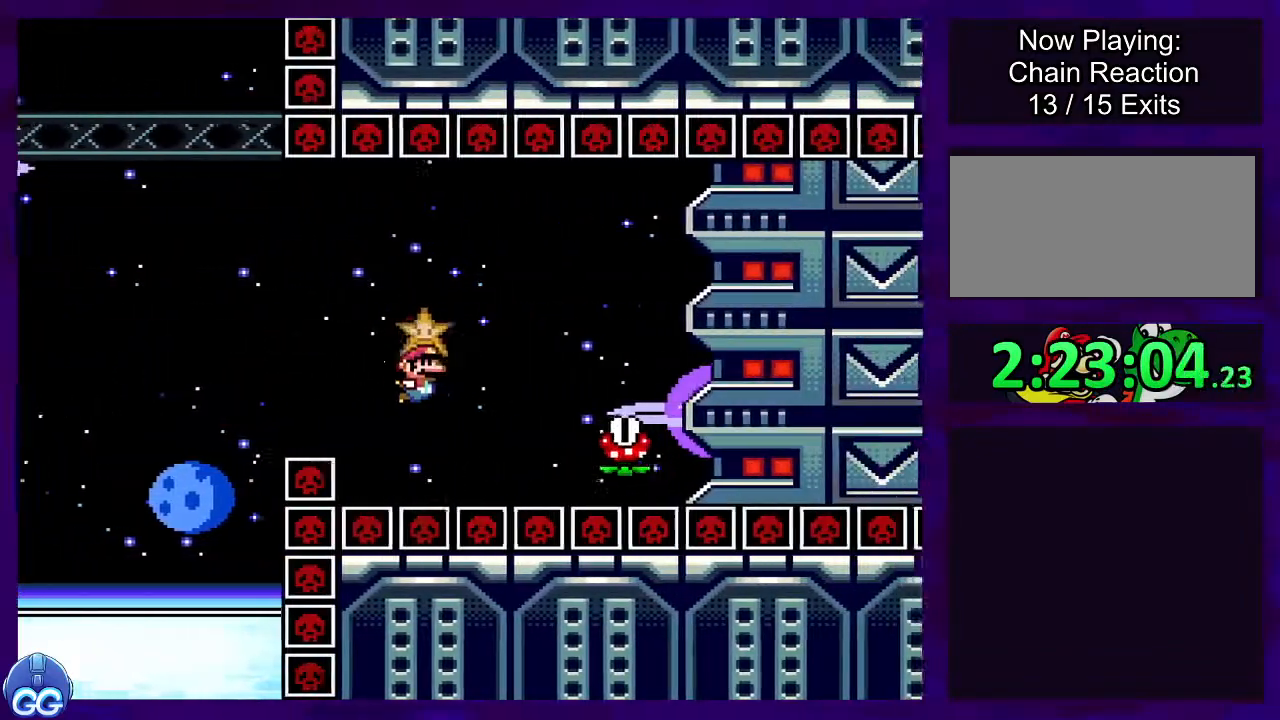
{"buttons": [], "events": [[100, "DPAD_RIGHT", "up"], [200, "X", "up"]]}